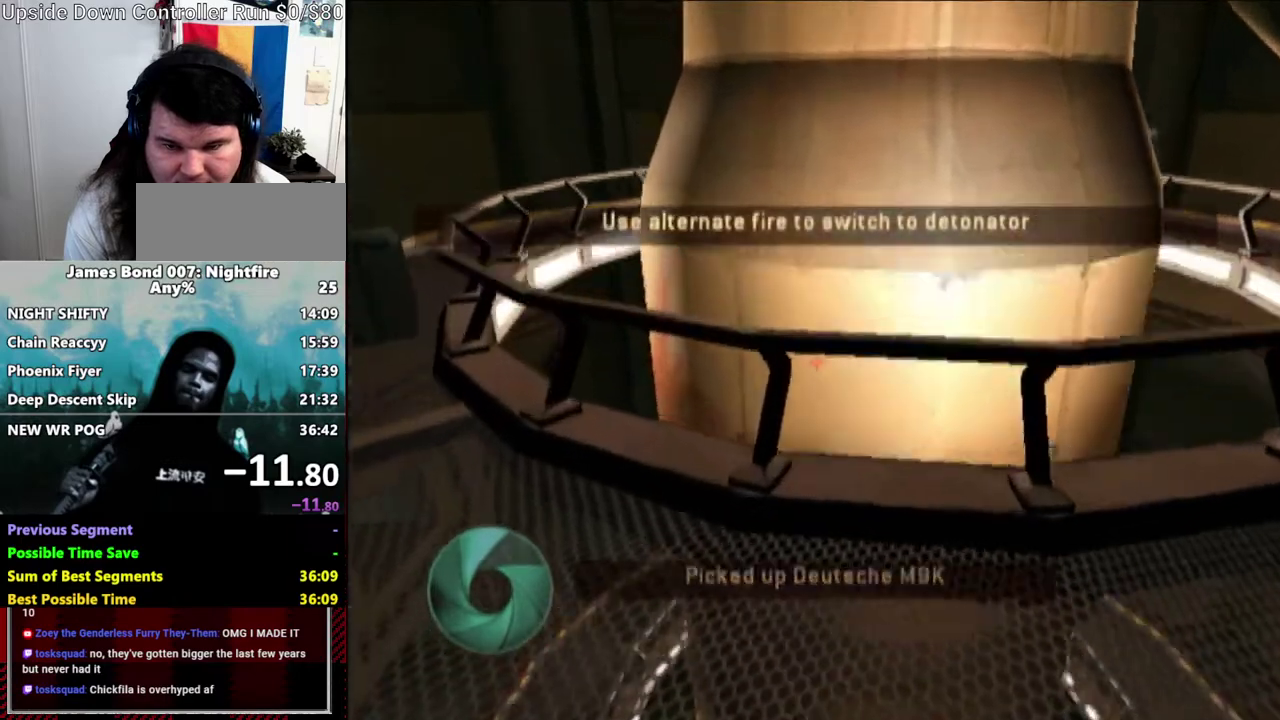
Gameplay with a controller (Nintendo layout); each line is a JSON object with the inputs held at the frame after it. "events" lists button and stick changes between this image and that frame as [ms after this image, input, new state], when the widget could be followed in between. Not read: DPAD_RIGHT L3 R3.
{"buttons": [], "left_stick": "up-left", "right_stick": "center", "events": [[50, "Y", "down"], [200, "Y", "up"]]}
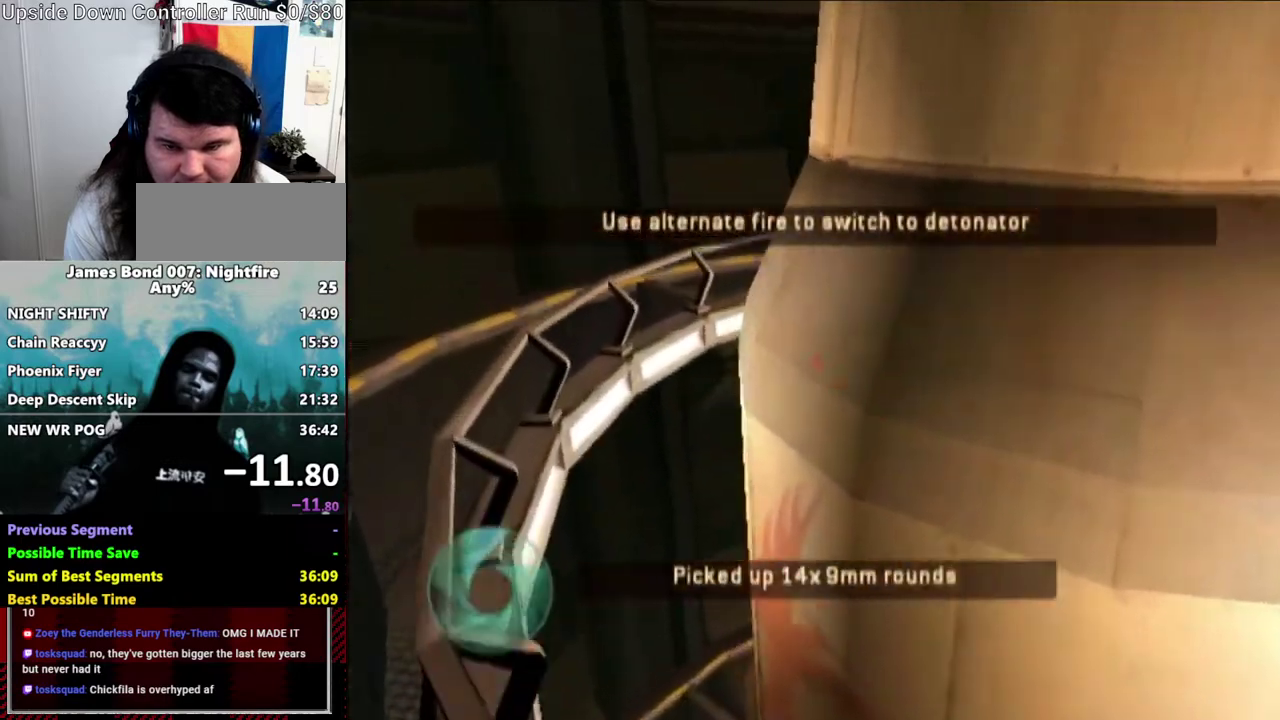
{"buttons": [], "left_stick": "up-left", "right_stick": "center", "events": []}
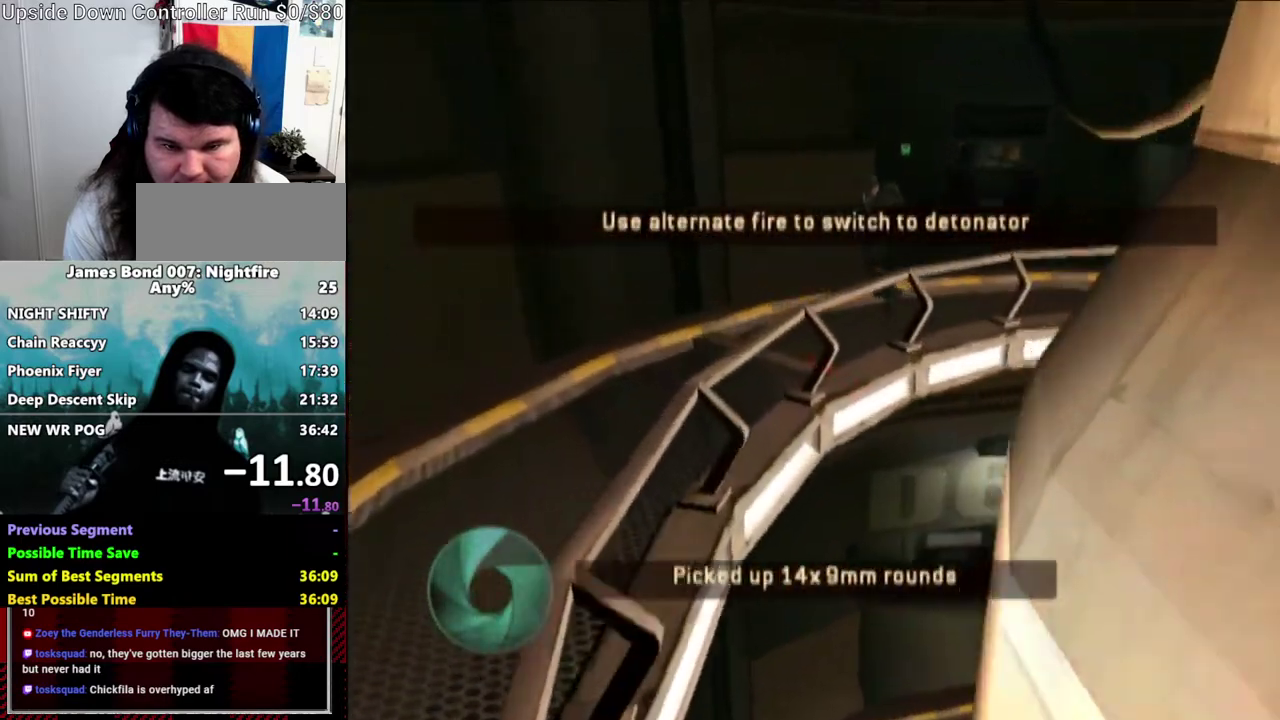
{"buttons": [], "left_stick": "up", "right_stick": "center", "events": [[267, "START", "down"], [350, "right_stick", "down-right"], [367, "START", "up"], [483, "left_stick", "up"], [483, "right_stick", "center"]]}
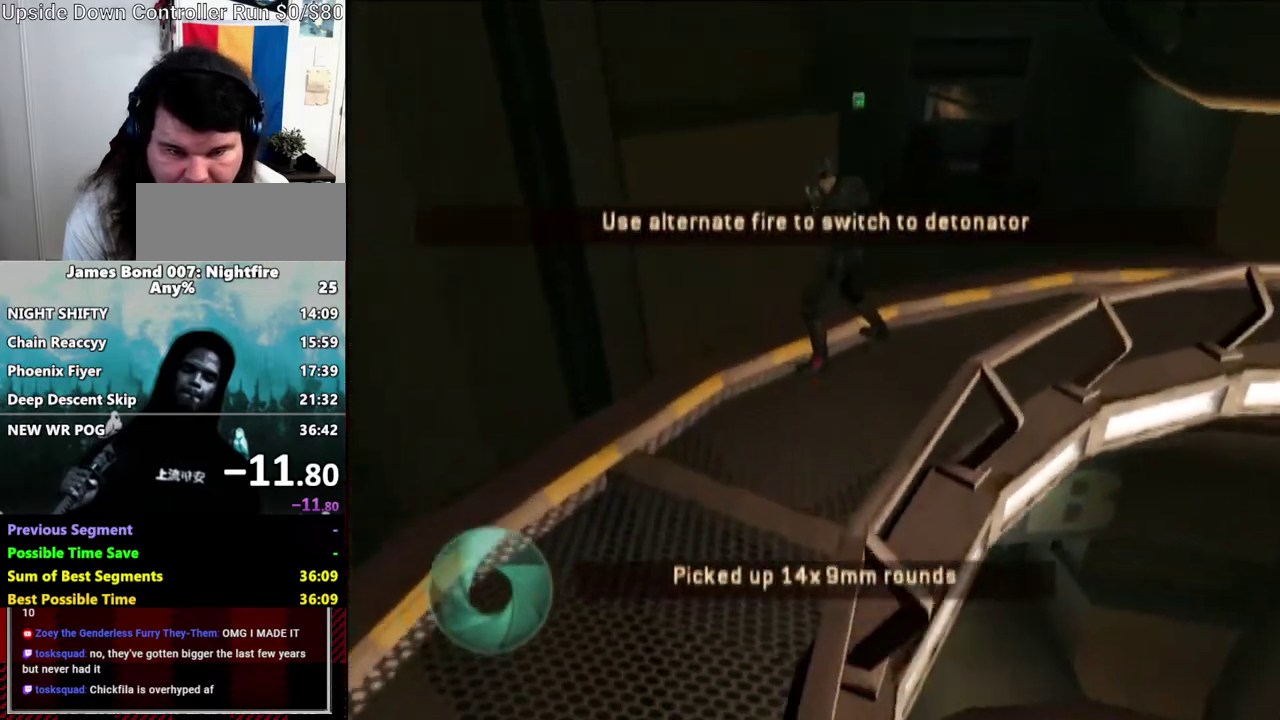
{"buttons": [], "left_stick": "up-right", "right_stick": "center", "events": [[250, "left_stick", "up-right"]]}
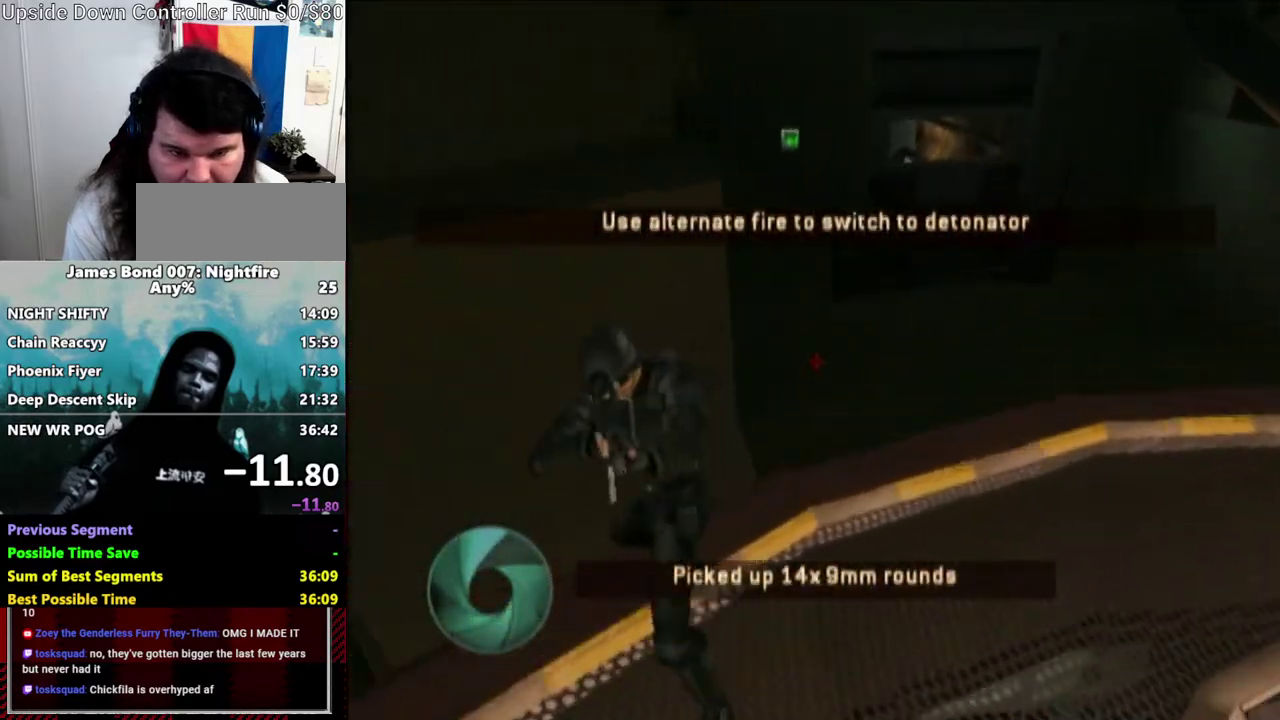
{"buttons": [], "left_stick": "up-right", "right_stick": "center", "events": [[133, "right_stick", "down-left"], [300, "right_stick", "center"]]}
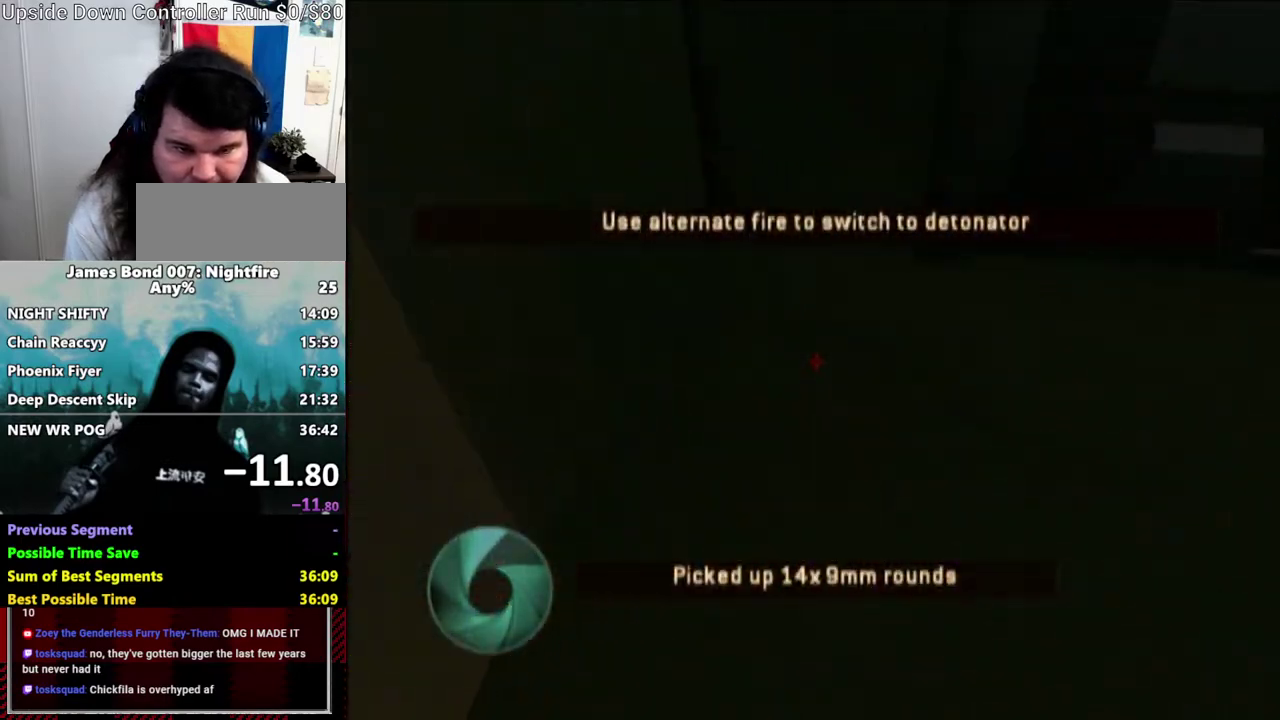
{"buttons": [], "left_stick": "up", "right_stick": "center", "events": [[17, "right_stick", "down-left"], [133, "right_stick", "center"], [150, "left_stick", "up"], [350, "X", "down"], [350, "left_stick", "up-right"], [500, "X", "up"], [500, "left_stick", "up"]]}
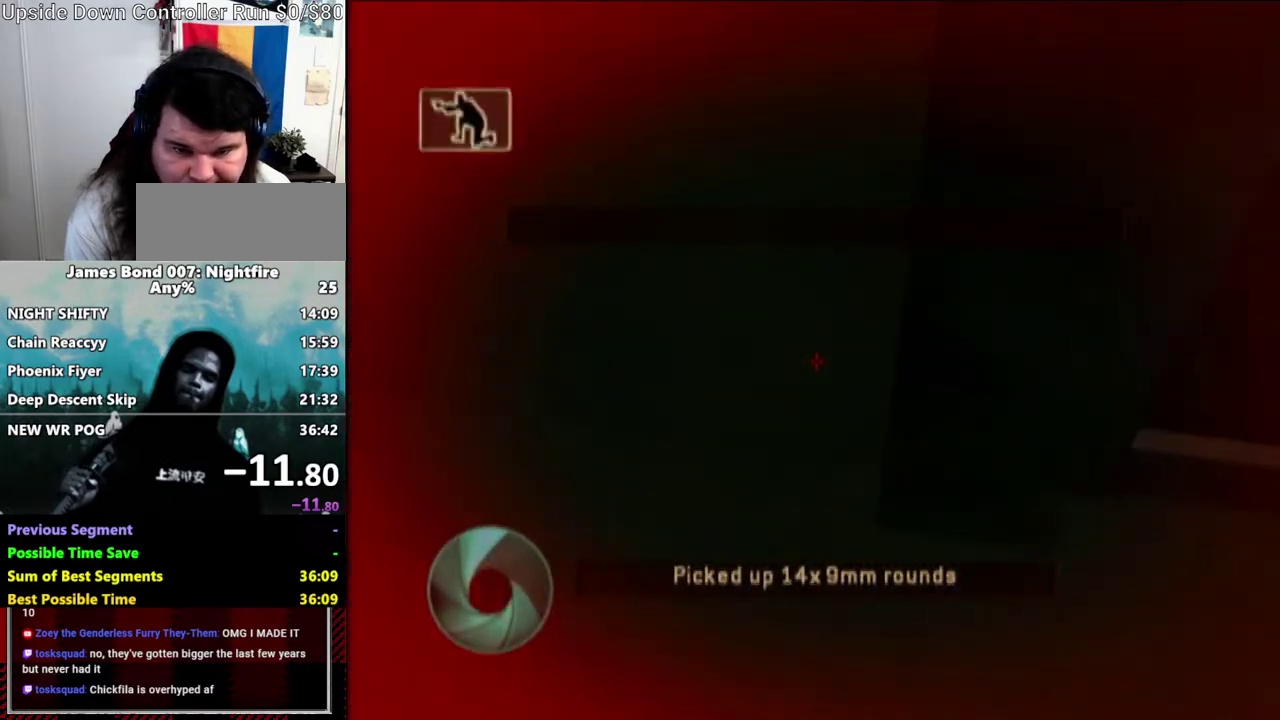
{"buttons": [], "left_stick": "up-left", "right_stick": "center", "events": [[83, "left_stick", "center"], [233, "DPAD_DOWN", "down"], [233, "X", "down"], [250, "left_stick", "up"], [300, "DPAD_DOWN", "up"], [317, "X", "up"], [383, "left_stick", "up-left"]]}
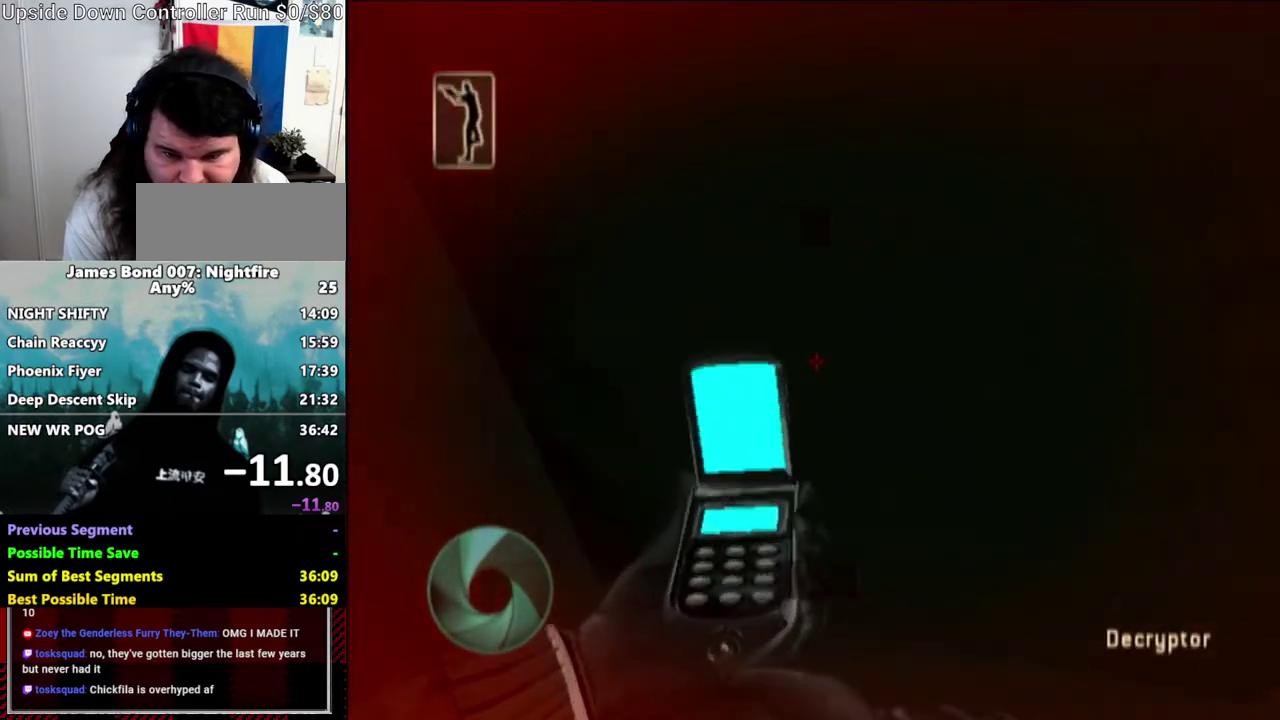
{"buttons": ["L1"], "left_stick": "up-left", "right_stick": "center", "events": [[17, "L1", "down"], [133, "X", "down"], [200, "X", "up"], [250, "X", "down"], [317, "X", "up"]]}
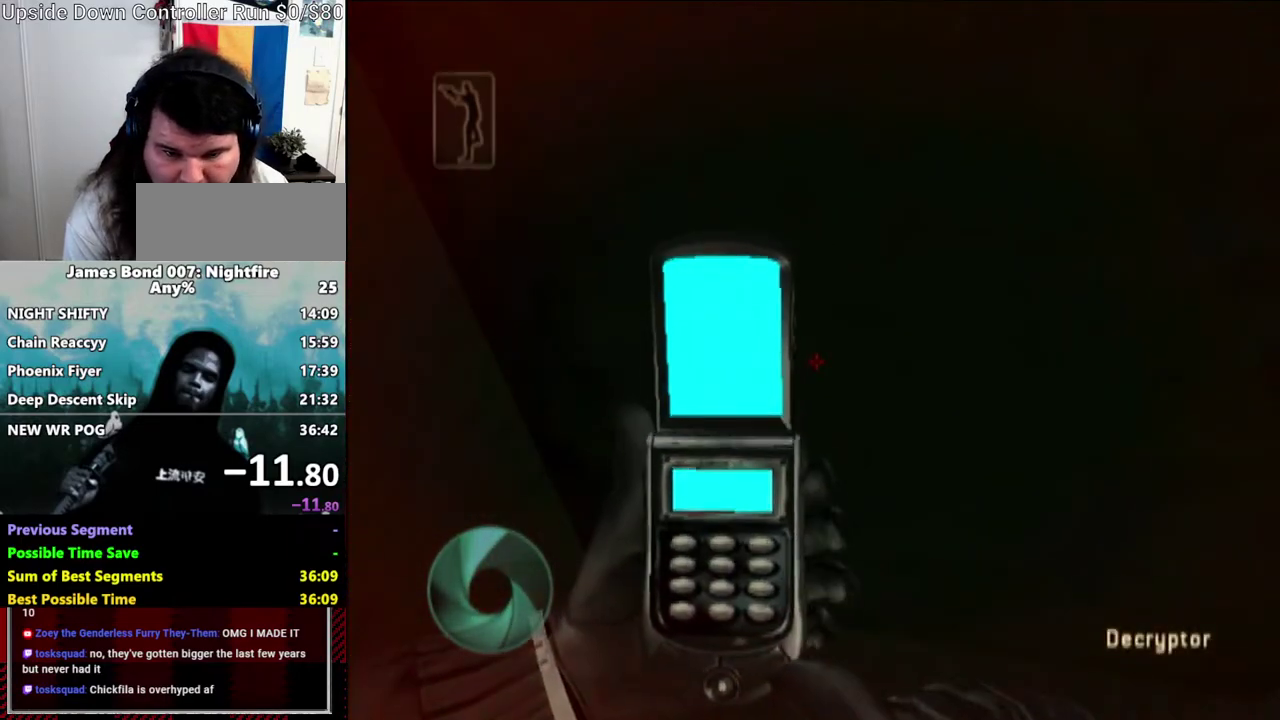
{"buttons": ["L1"], "left_stick": "up-left", "right_stick": "center", "events": [[33, "X", "down"], [100, "X", "up"], [300, "X", "down"], [350, "X", "up"]]}
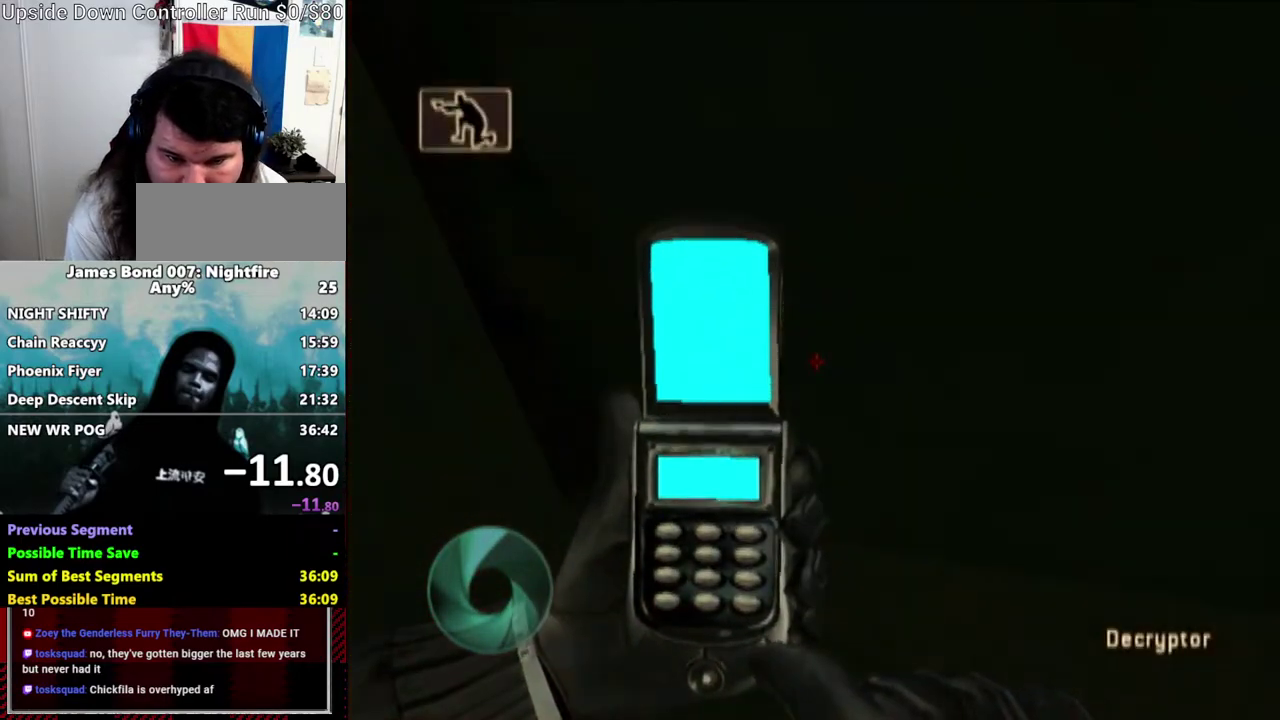
{"buttons": [], "left_stick": "down-right", "right_stick": "down", "events": [[233, "left_stick", "up-right"], [333, "L1", "up"], [350, "left_stick", "right"], [433, "left_stick", "down-right"], [433, "right_stick", "down"]]}
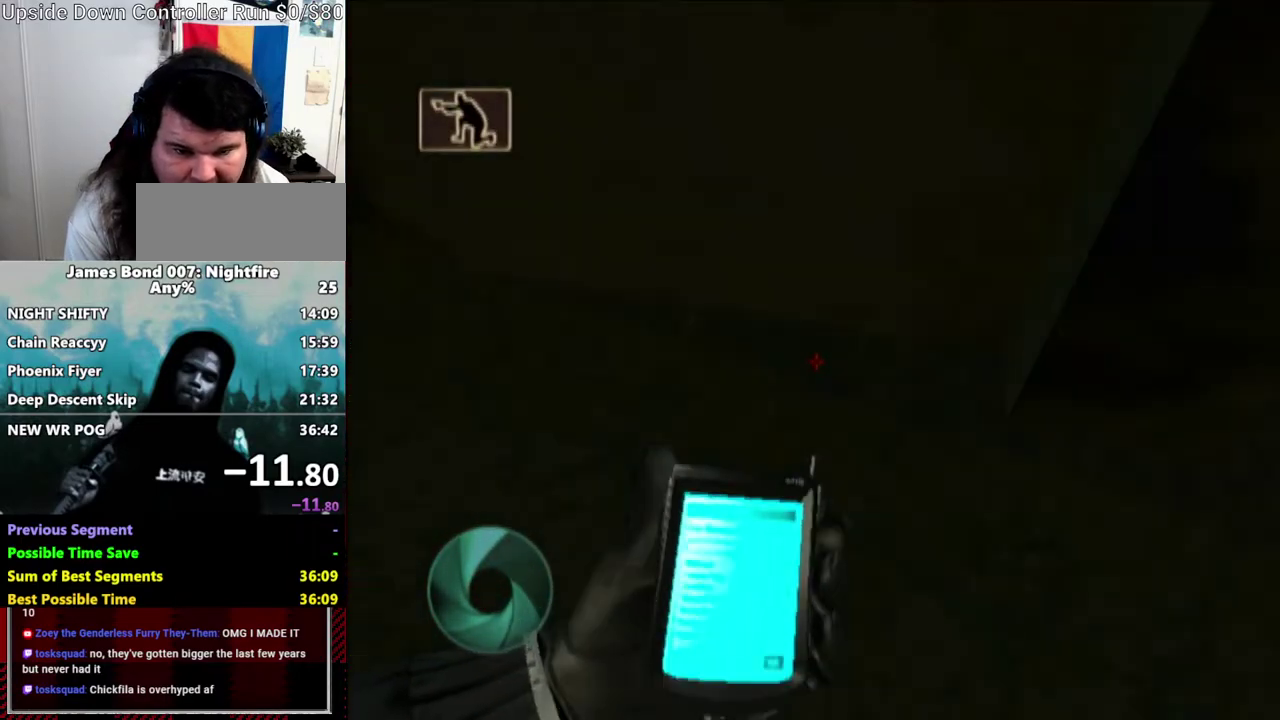
{"buttons": [], "left_stick": "center", "right_stick": "center", "events": [[133, "left_stick", "down"], [200, "right_stick", "center"], [317, "left_stick", "center"]]}
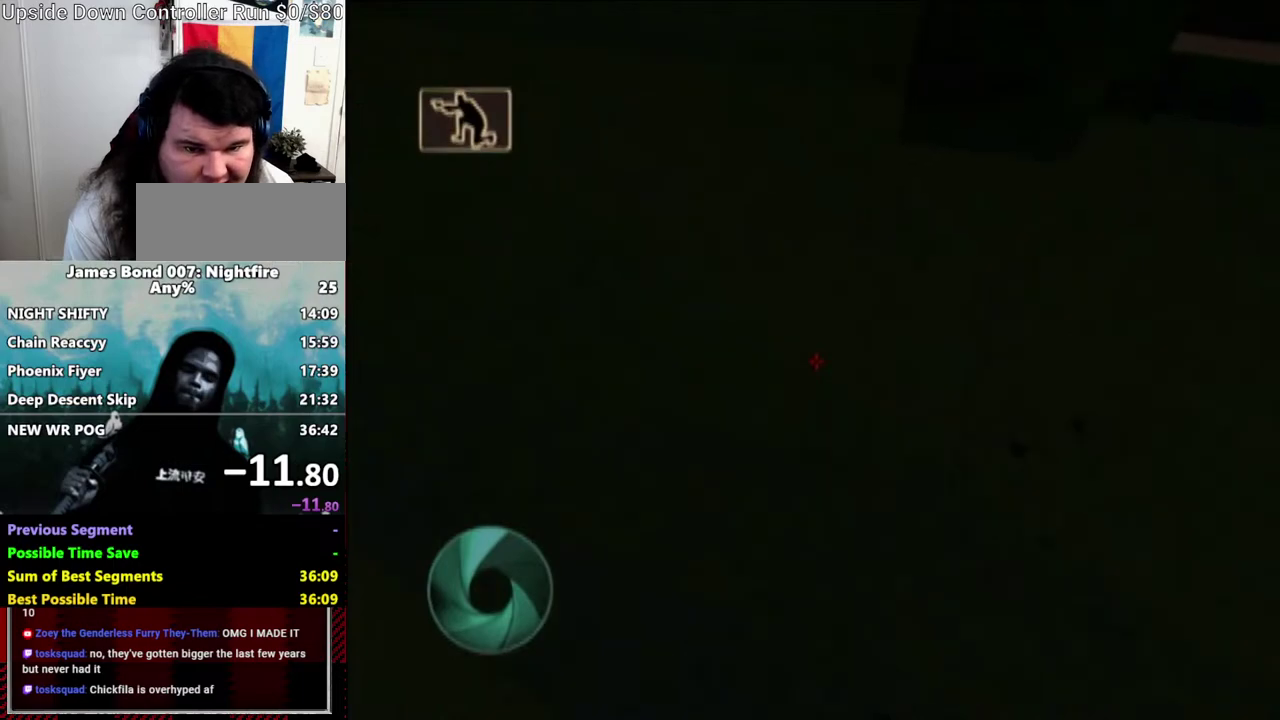
{"buttons": [], "left_stick": "up-left", "right_stick": "center", "events": [[33, "left_stick", "up-right"], [100, "X", "down"], [100, "left_stick", "up"], [150, "X", "up"], [317, "left_stick", "up-left"], [417, "X", "down"], [483, "X", "up"]]}
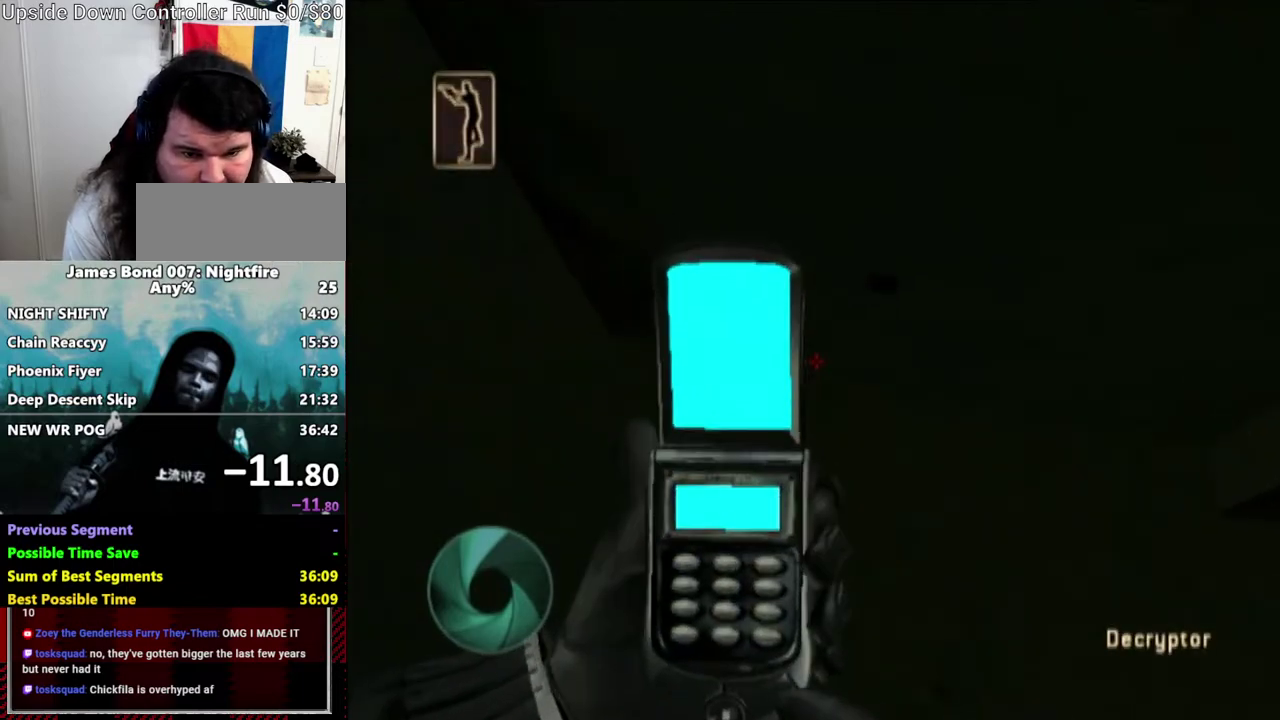
{"buttons": ["X"], "left_stick": "up-left", "right_stick": "center", "events": [[233, "X", "down"], [250, "X", "up"], [500, "X", "down"]]}
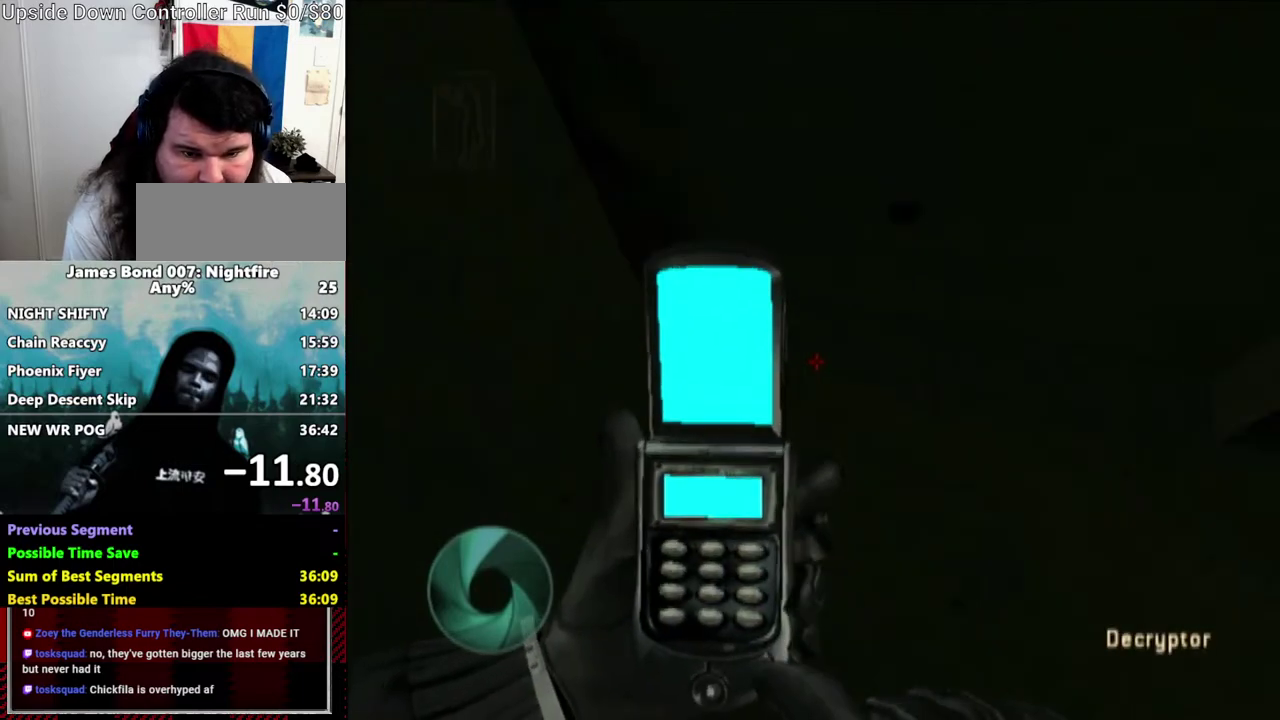
{"buttons": ["Y"], "left_stick": "up-left", "right_stick": "center", "events": [[33, "X", "up"], [133, "X", "down"], [200, "X", "up"], [250, "X", "down"], [300, "X", "up"], [483, "Y", "down"]]}
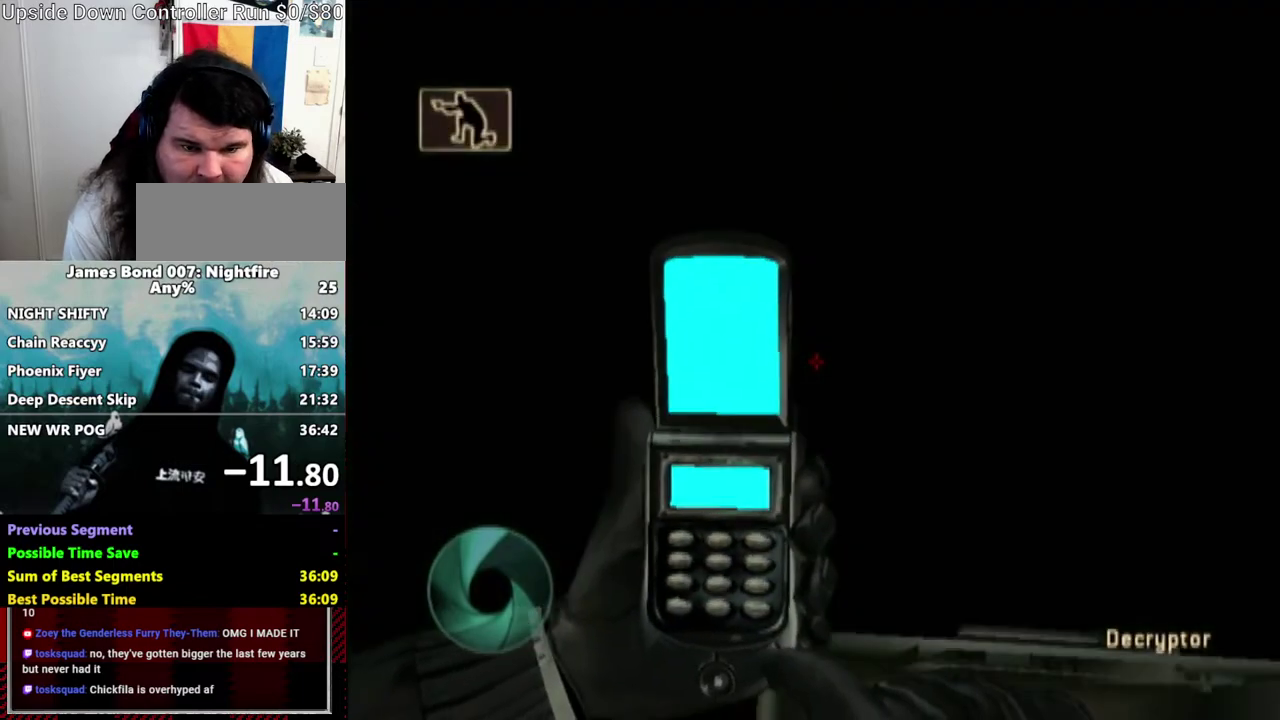
{"buttons": ["Y"], "left_stick": "up-left", "right_stick": "up", "events": [[33, "right_stick", "right"], [83, "right_stick", "up-right"], [100, "Y", "up"], [200, "Y", "down"], [417, "right_stick", "up"]]}
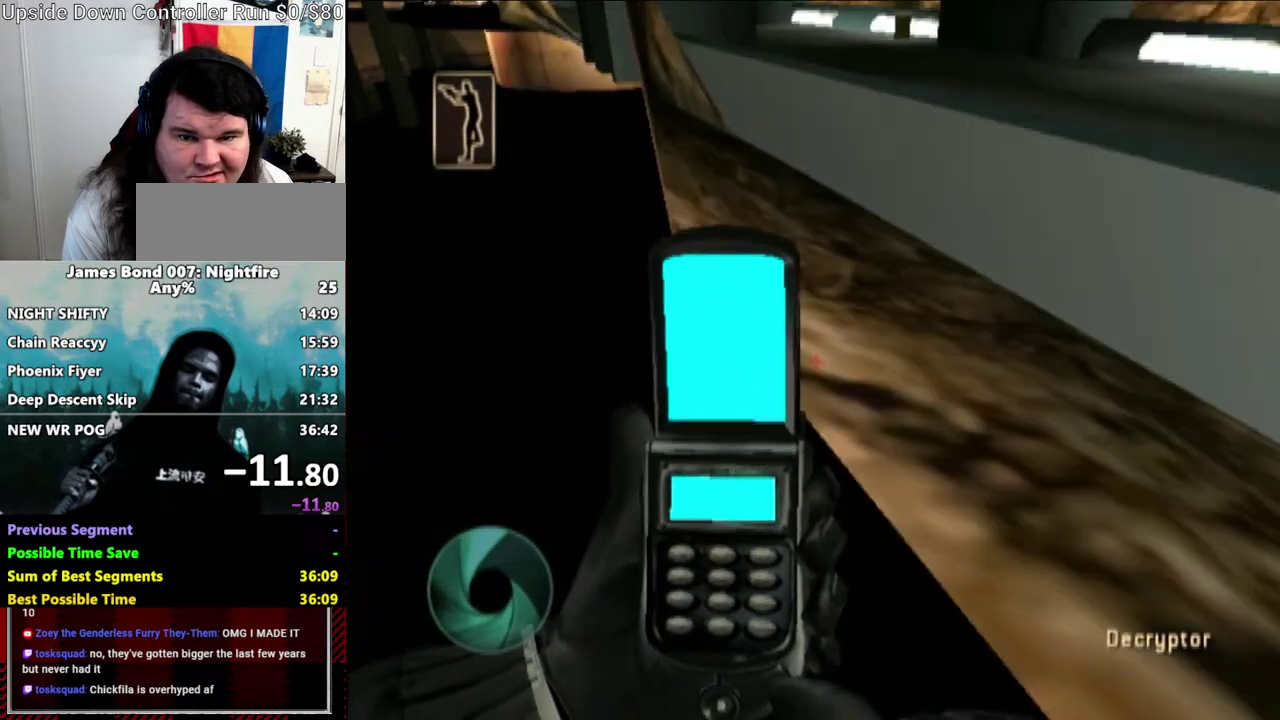
{"buttons": [], "left_stick": "up-left", "right_stick": "right", "events": [[17, "Y", "up"], [33, "right_stick", "center"], [83, "Y", "down"], [200, "Y", "up"], [383, "left_stick", "down"], [450, "left_stick", "up-left"], [483, "right_stick", "right"]]}
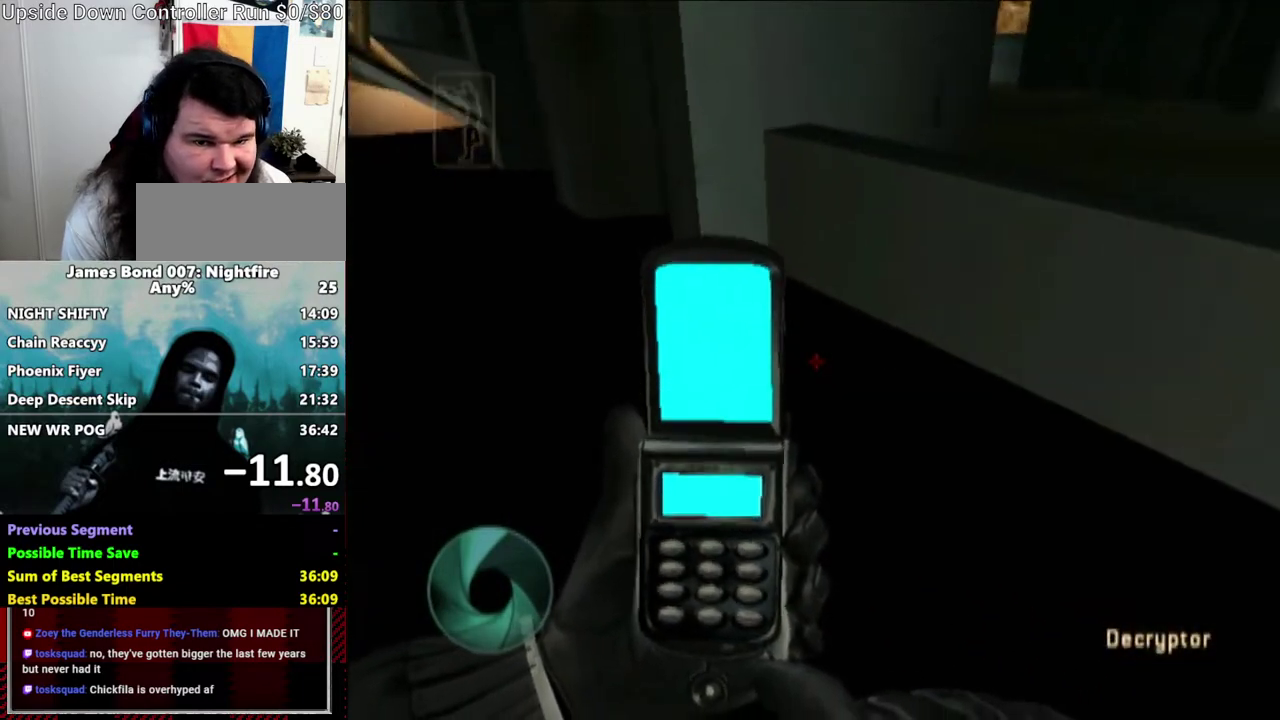
{"buttons": [], "left_stick": "center", "right_stick": "right", "events": [[33, "left_stick", "up"], [83, "left_stick", "center"], [100, "right_stick", "center"], [150, "X", "down"], [300, "X", "up"], [300, "right_stick", "right"]]}
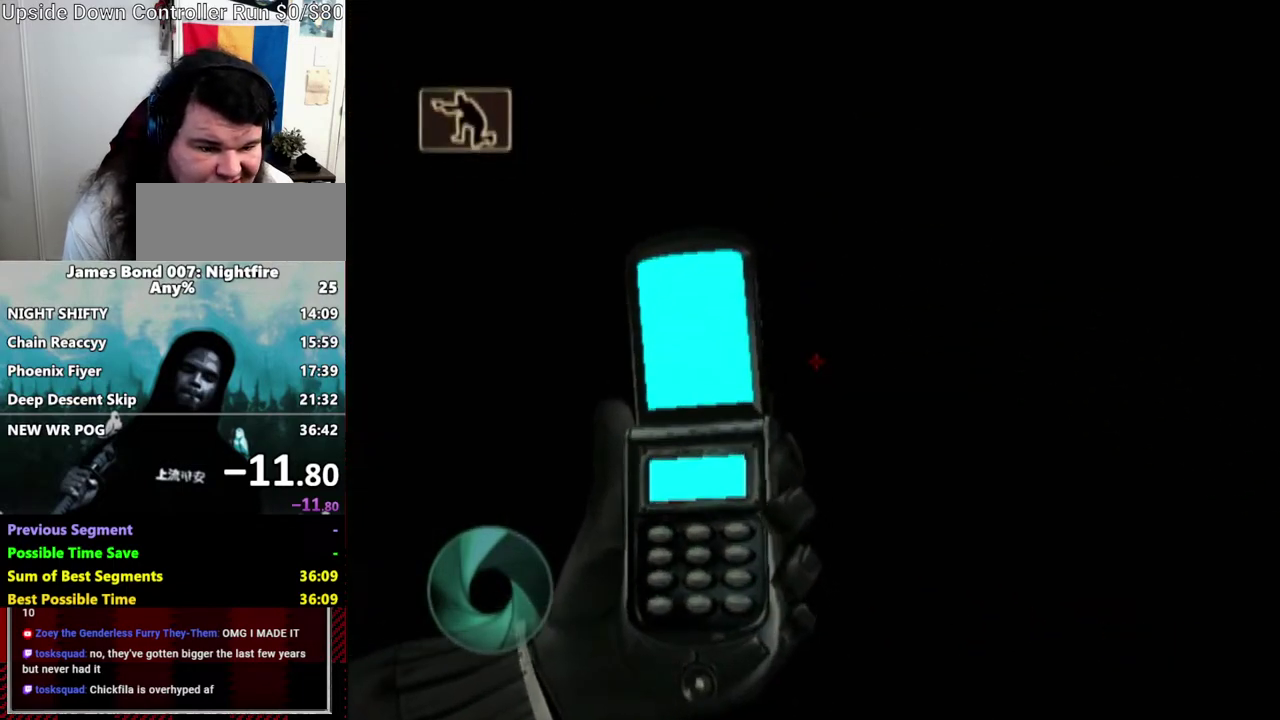
{"buttons": [], "left_stick": "up-left", "right_stick": "up-right", "events": [[350, "right_stick", "up-right"], [383, "left_stick", "up-left"]]}
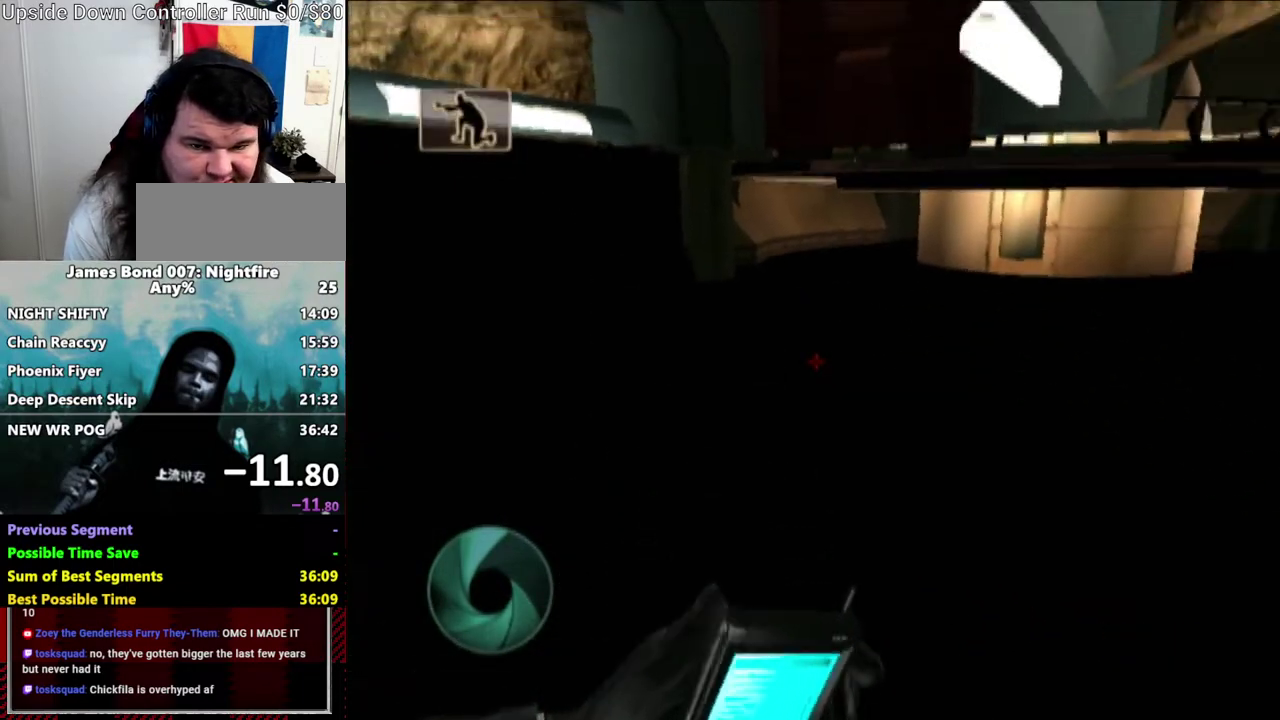
{"buttons": [], "left_stick": "up-left", "right_stick": "center", "events": [[100, "right_stick", "center"]]}
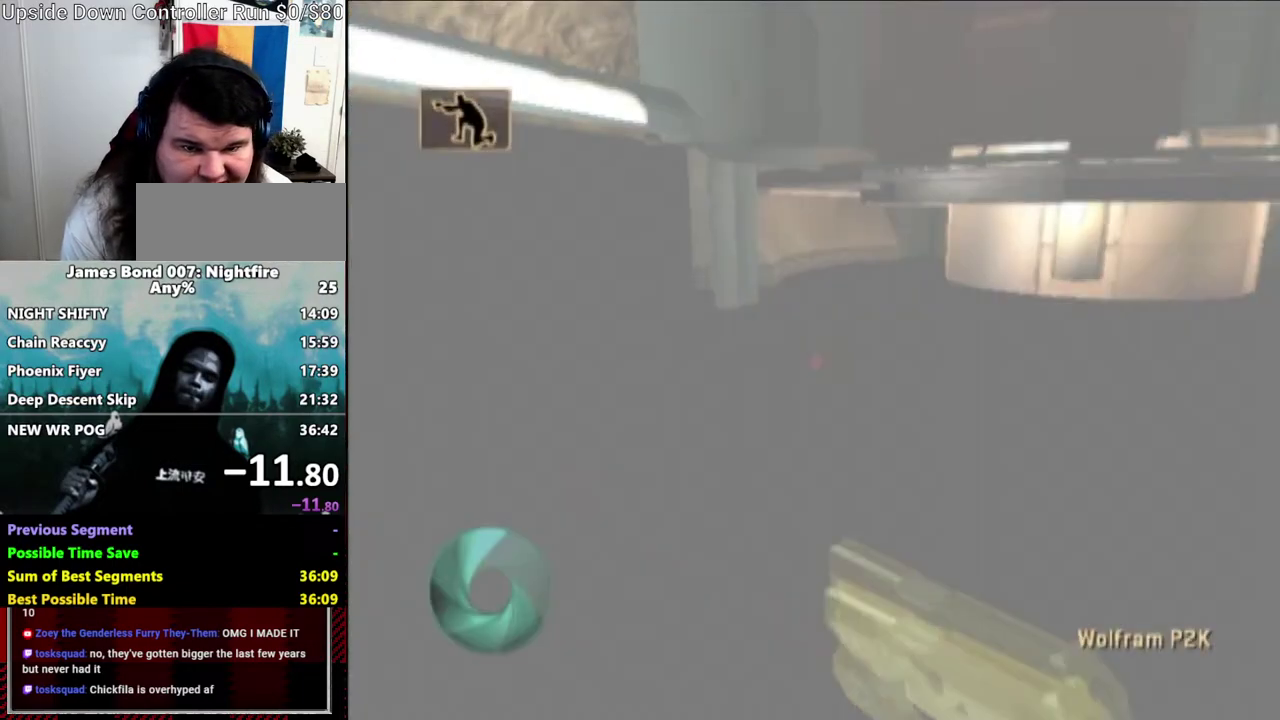
{"buttons": ["Y"], "left_stick": "center", "right_stick": "center", "events": [[133, "left_stick", "center"], [300, "Y", "down"], [383, "Y", "up"], [483, "Y", "down"]]}
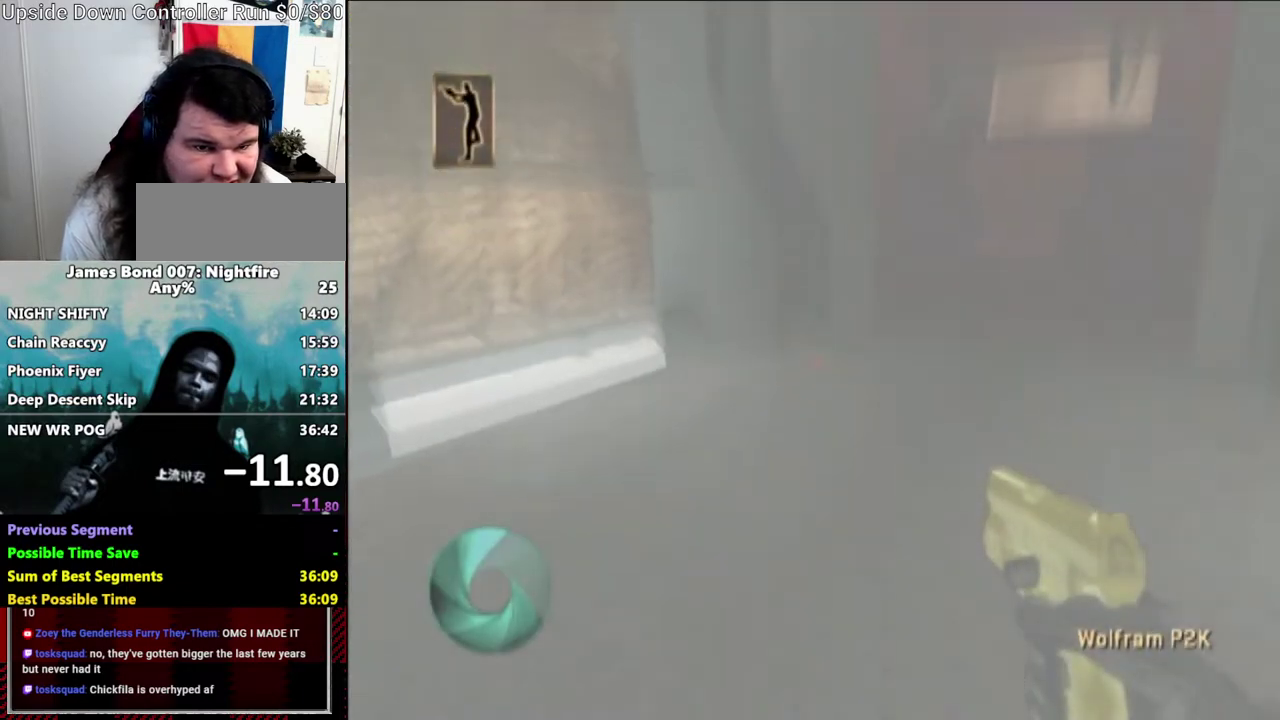
{"buttons": [], "left_stick": "up", "right_stick": "center", "events": [[133, "Y", "up"], [150, "left_stick", "down"], [200, "right_stick", "right"], [317, "right_stick", "up-right"], [383, "right_stick", "center"], [433, "left_stick", "up"]]}
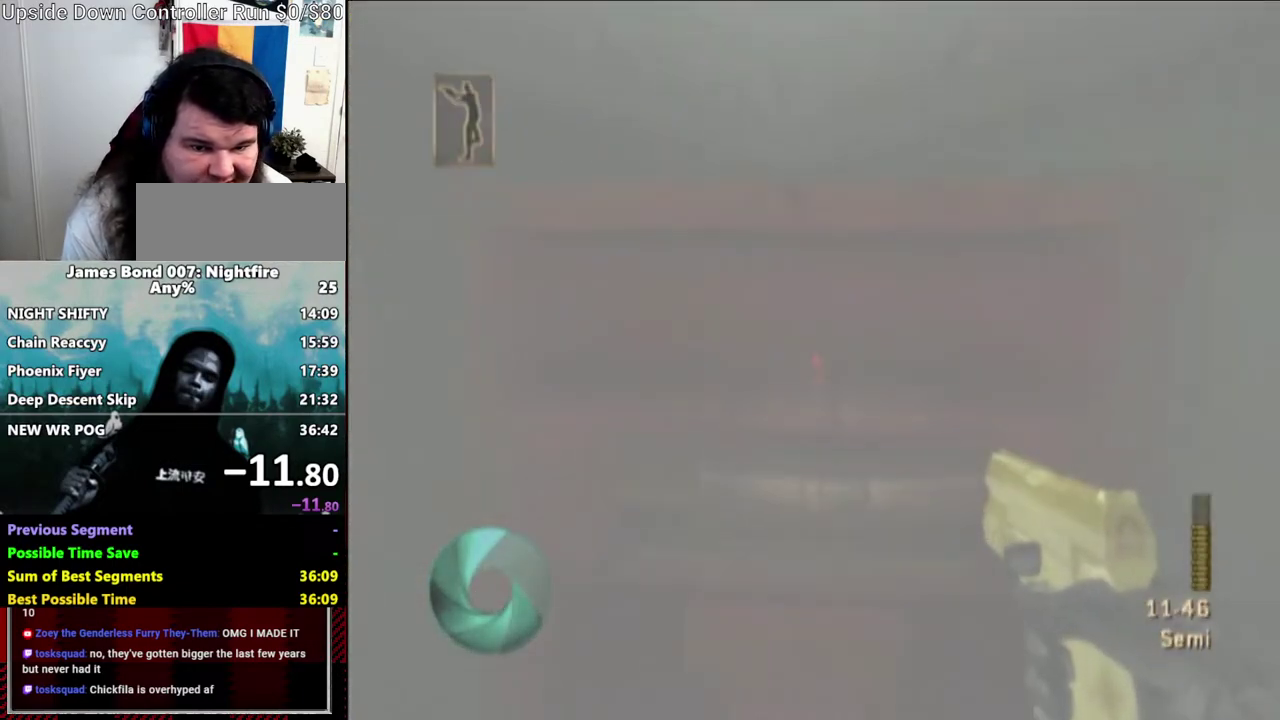
{"buttons": [], "left_stick": "center", "right_stick": "right", "events": [[133, "A", "down"], [150, "left_stick", "center"], [200, "A", "up"], [417, "right_stick", "right"]]}
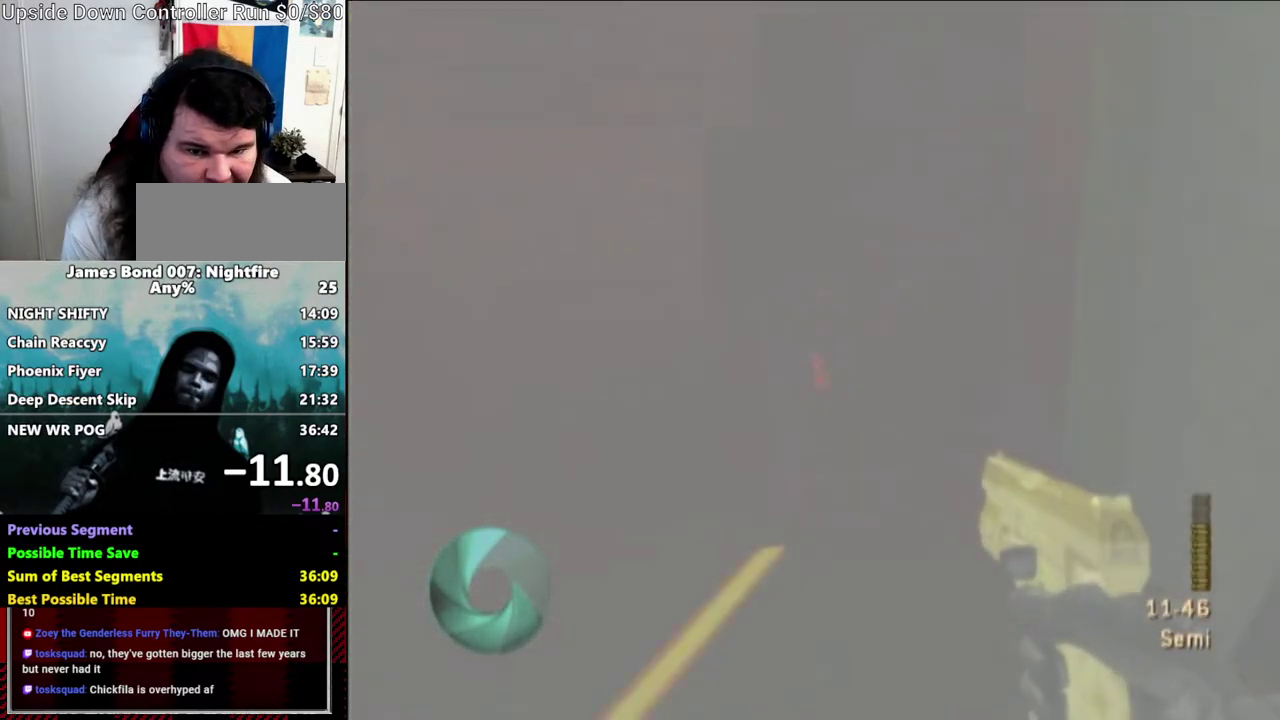
{"buttons": [], "left_stick": "center", "right_stick": "center", "events": [[33, "right_stick", "center"], [233, "right_stick", "up-right"], [317, "right_stick", "center"]]}
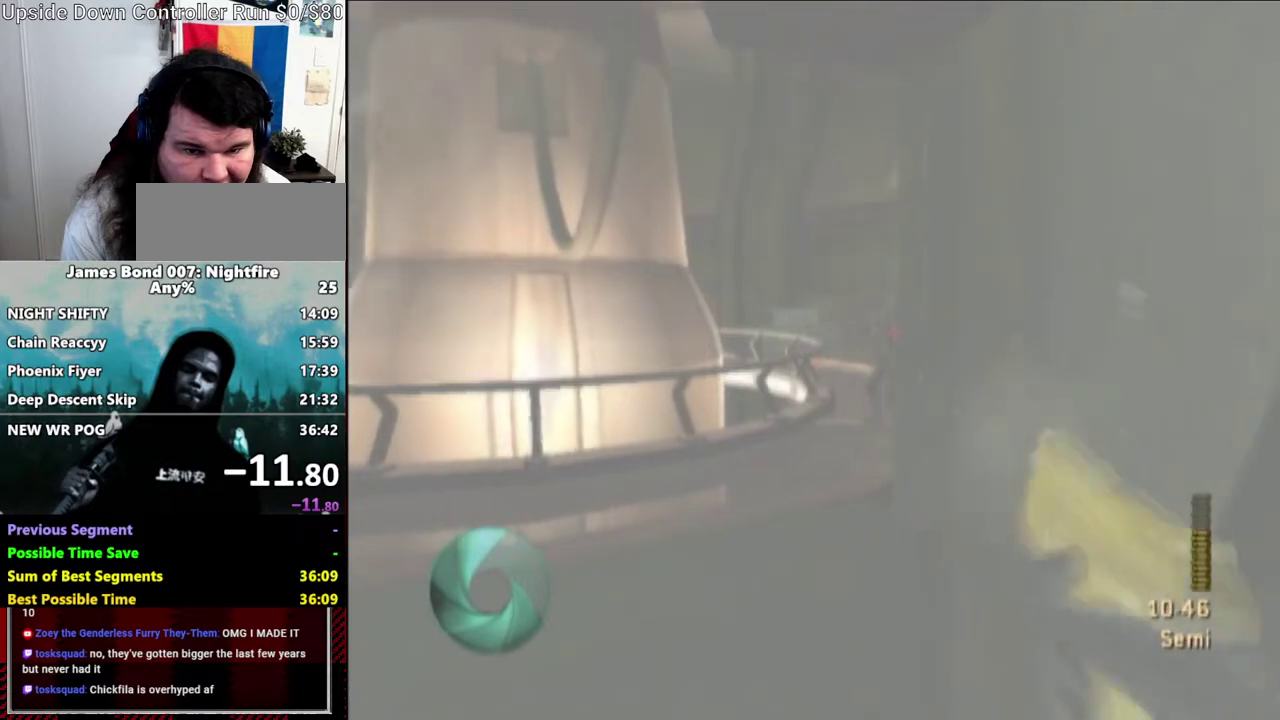
{"buttons": [], "left_stick": "center", "right_stick": "center", "events": [[33, "left_stick", "down"], [317, "left_stick", "up-right"], [417, "left_stick", "center"]]}
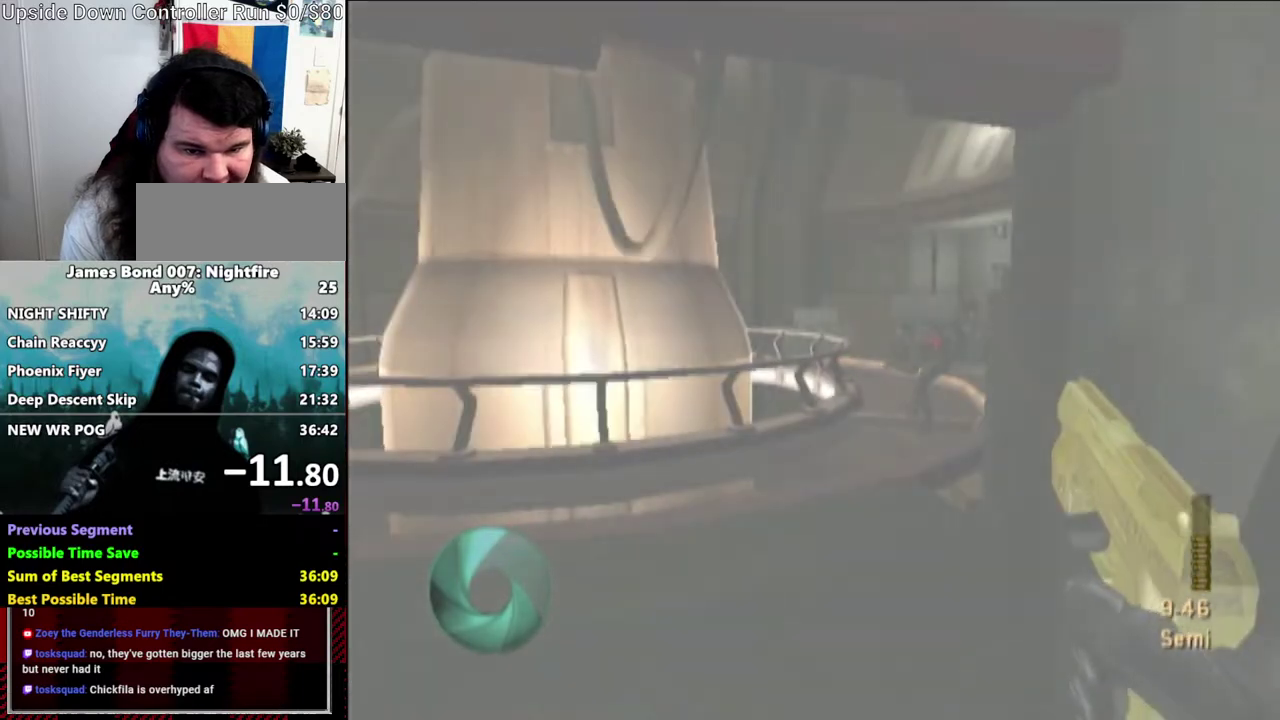
{"buttons": [], "left_stick": "center", "right_stick": "center", "events": [[317, "right_stick", "left"], [433, "right_stick", "center"]]}
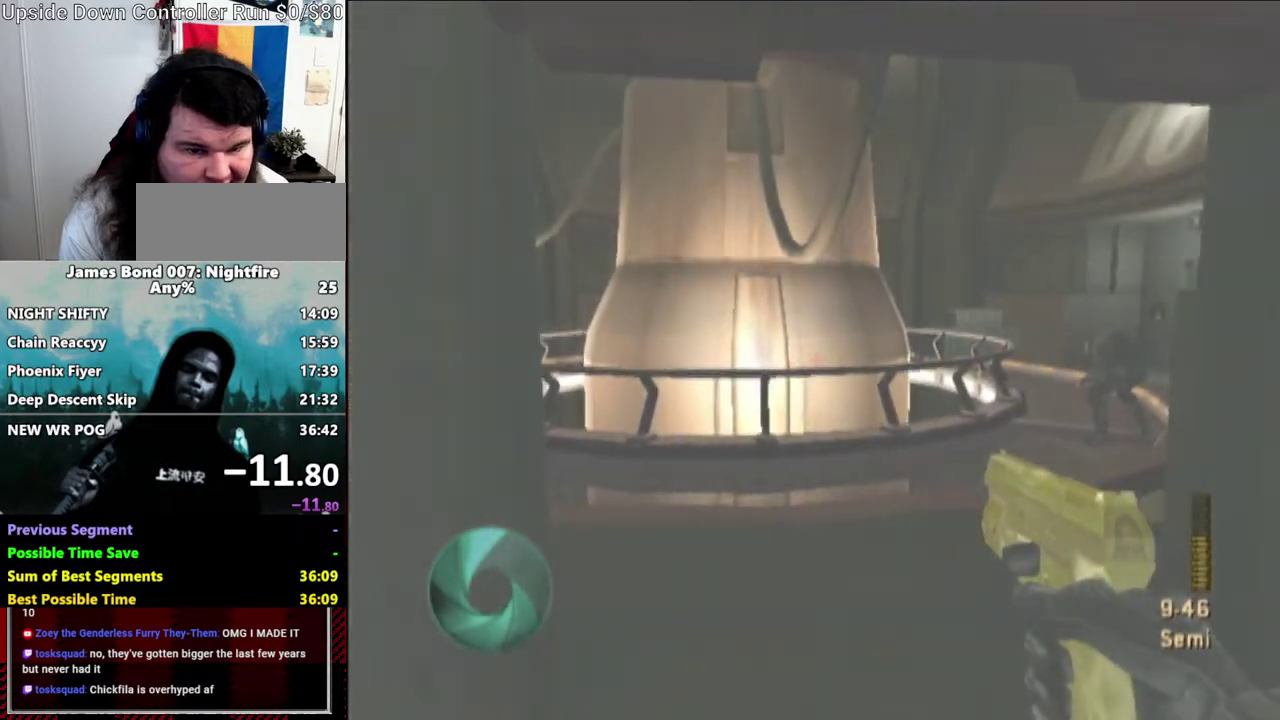
{"buttons": [], "left_stick": "center", "right_stick": "center", "events": [[83, "left_stick", "up-left"], [83, "right_stick", "right"], [183, "left_stick", "down-right"], [250, "right_stick", "center"], [300, "left_stick", "center"]]}